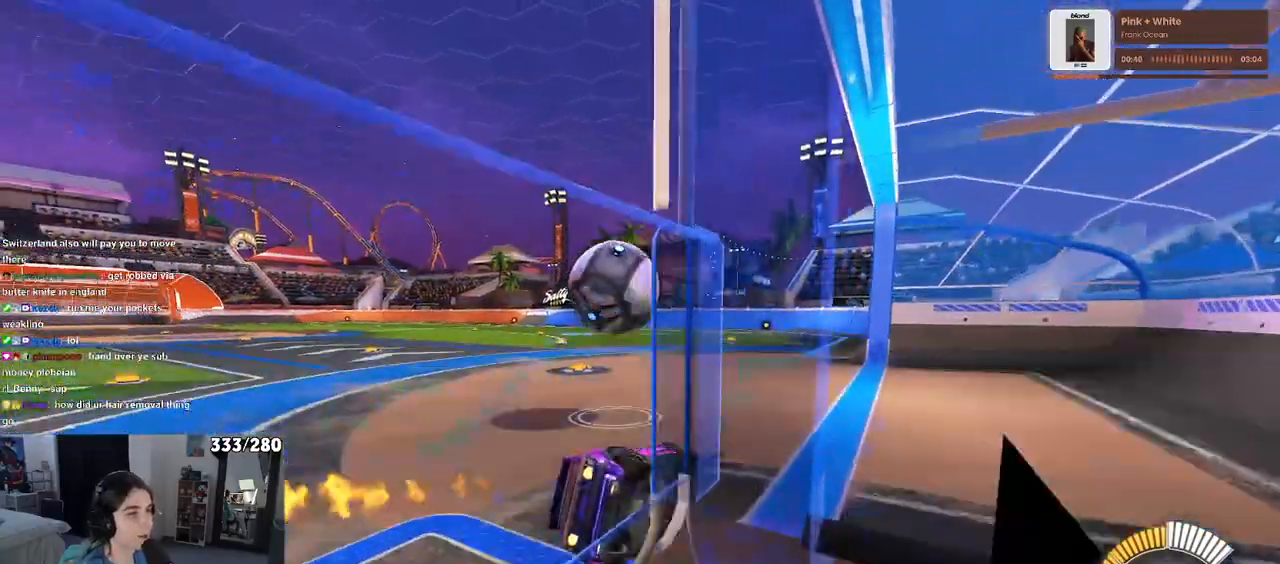
Gameplay with a controller (PlayStation layout); each line is a JSON object with the inputs held at the frame after it. "events" lists button and stick changes between this image and that frame as [ms after this image, input, new state], when the widget could be followed in between. Not read: R2.
{"buttons": ["R1"], "left_stick": "center", "right_stick": "center", "events": [[133, "left_stick", "down-left"], [250, "R1", "up"], [450, "left_stick", "center"], [483, "R1", "down"]]}
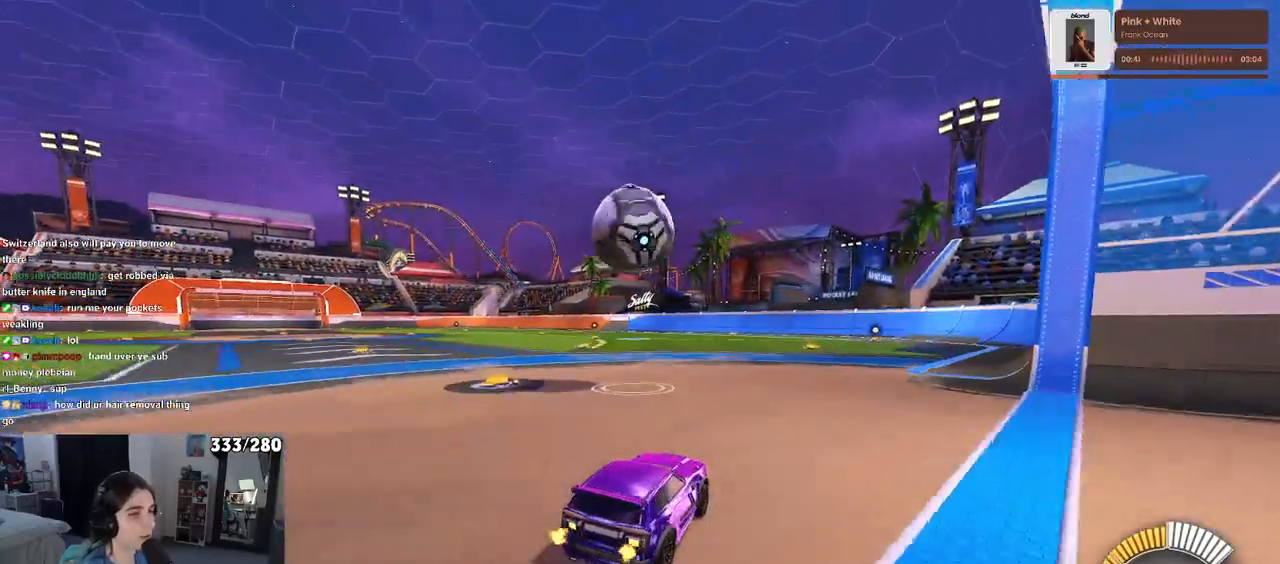
{"buttons": [], "left_stick": "down-left", "right_stick": "center", "events": [[33, "left_stick", "down-right"], [117, "left_stick", "center"], [383, "left_stick", "down-left"], [483, "R1", "up"]]}
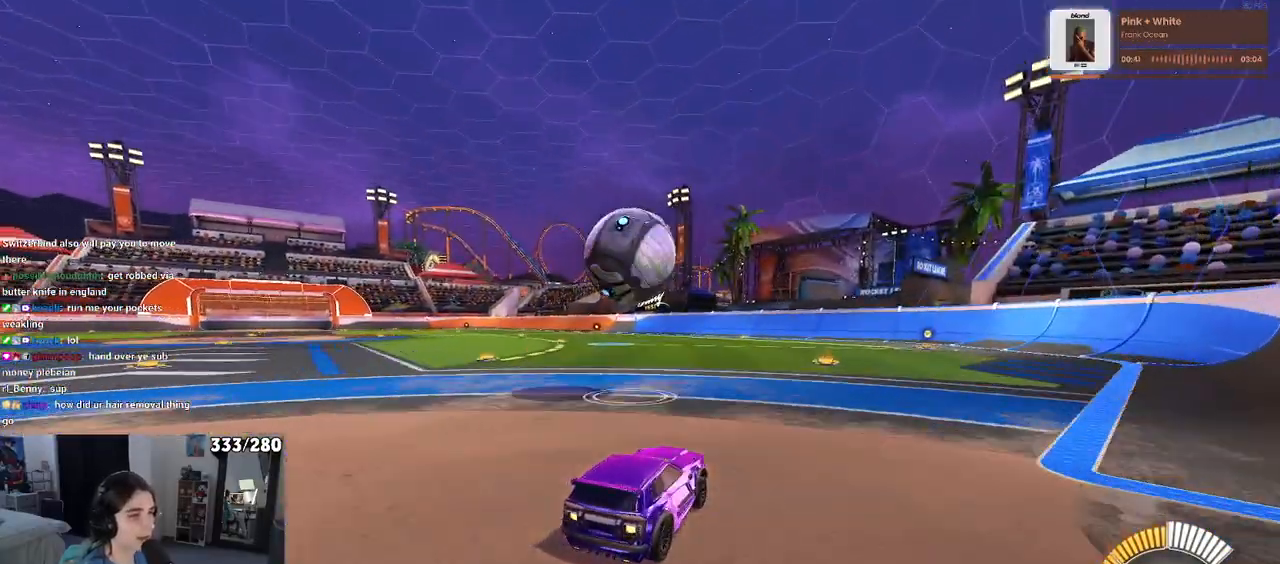
{"buttons": [], "left_stick": "up-right", "right_stick": "center", "events": [[100, "left_stick", "center"], [183, "CROSS", "down"], [233, "left_stick", "down-left"], [417, "left_stick", "center"], [450, "CROSS", "up"], [500, "left_stick", "up-right"]]}
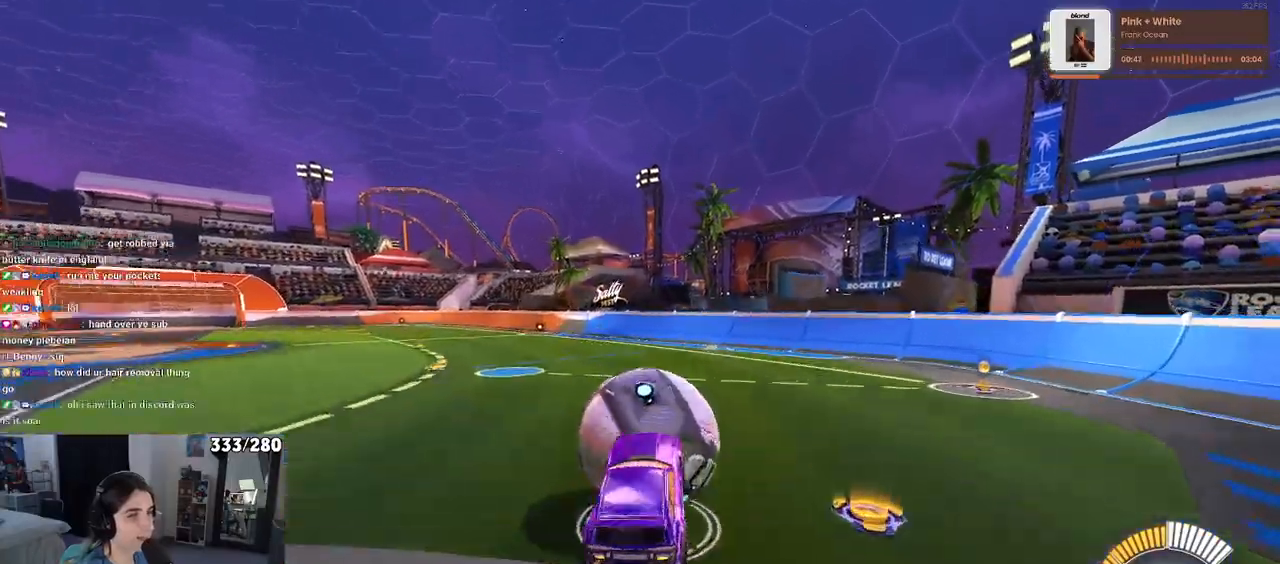
{"buttons": [], "left_stick": "down", "right_stick": "center", "events": [[117, "CROSS", "down"], [150, "left_stick", "up-left"], [217, "left_stick", "down"], [267, "CROSS", "up"]]}
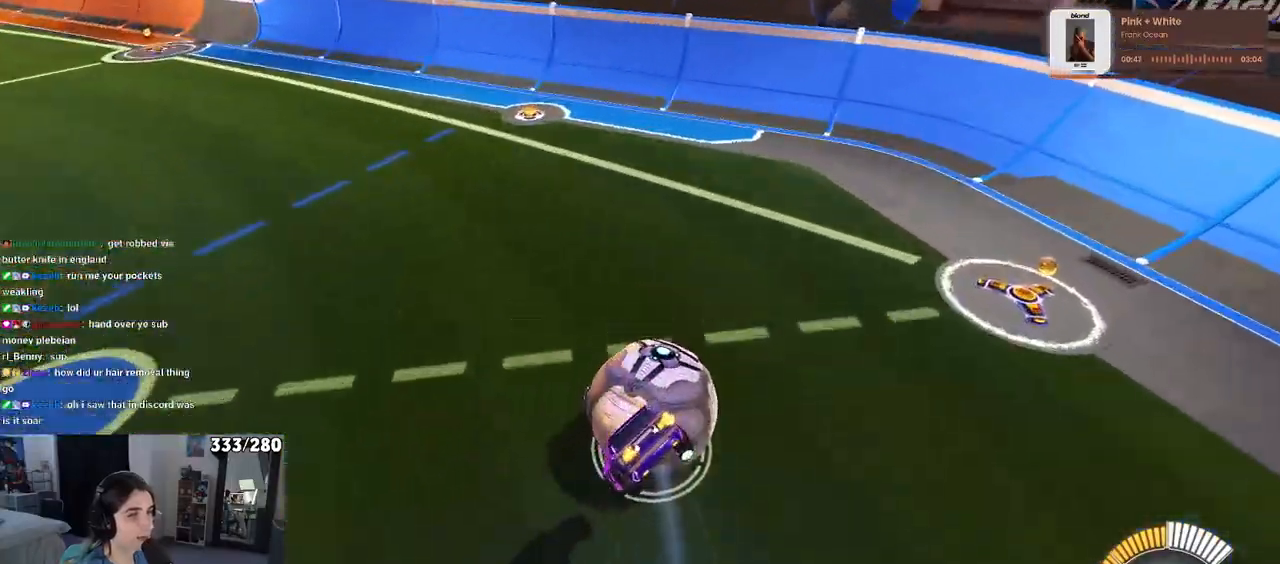
{"buttons": ["SQUARE"], "left_stick": "left", "right_stick": "center", "events": [[50, "left_stick", "down-left"], [233, "SQUARE", "down"], [383, "left_stick", "left"]]}
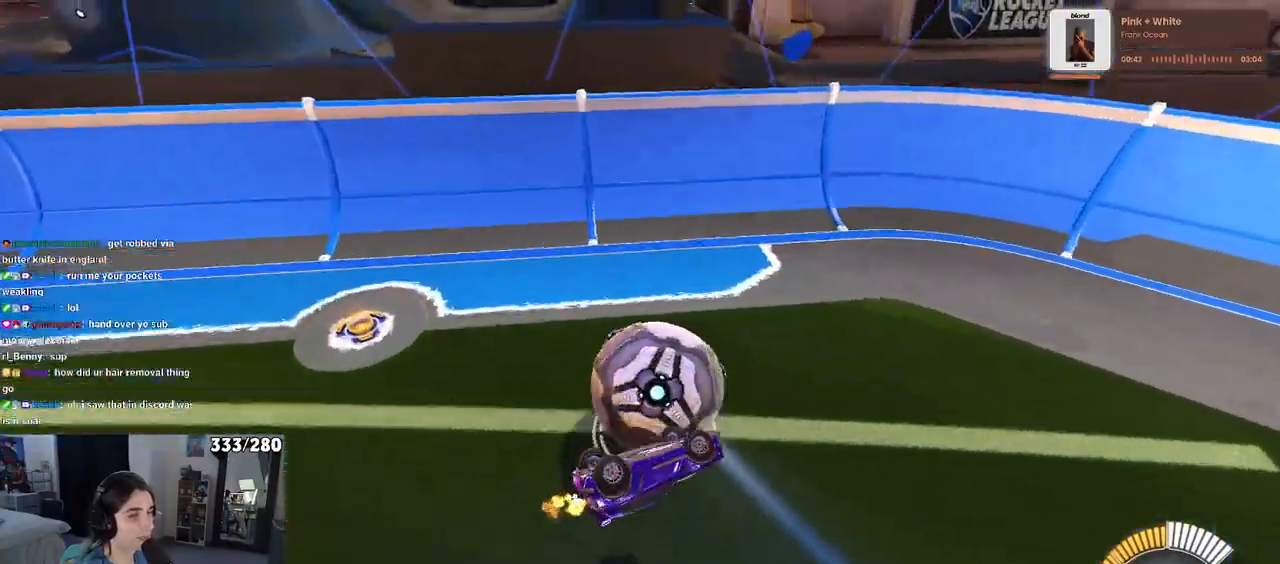
{"buttons": ["R1"], "left_stick": "left", "right_stick": "center", "events": [[217, "SQUARE", "up"], [233, "R1", "down"]]}
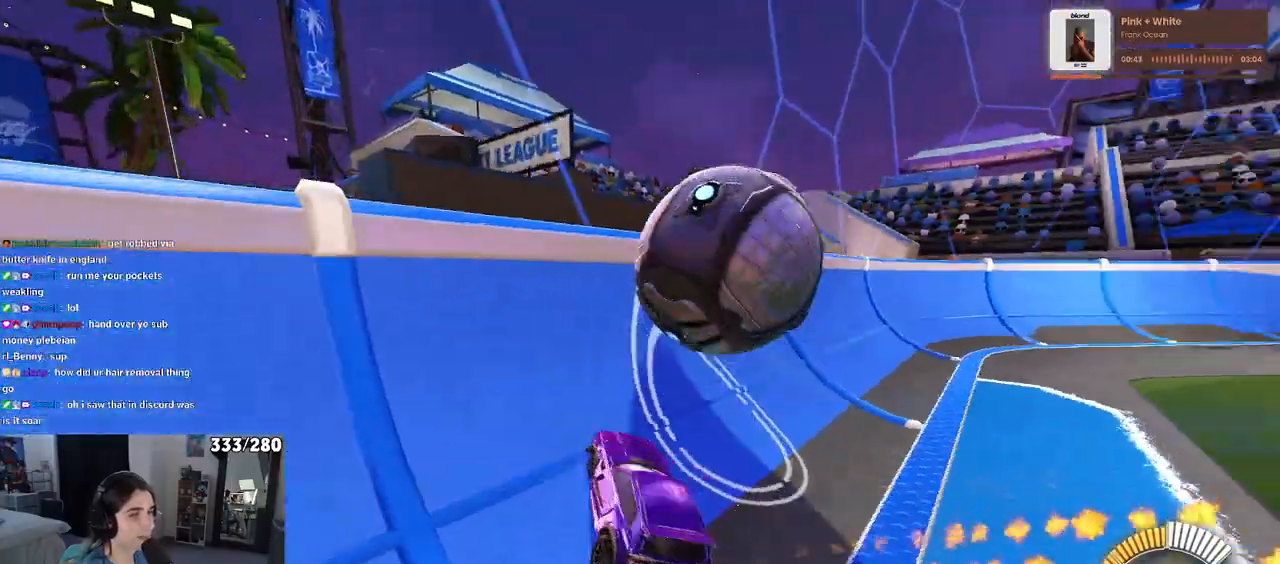
{"buttons": [], "left_stick": "left", "right_stick": "center", "events": [[367, "R1", "up"]]}
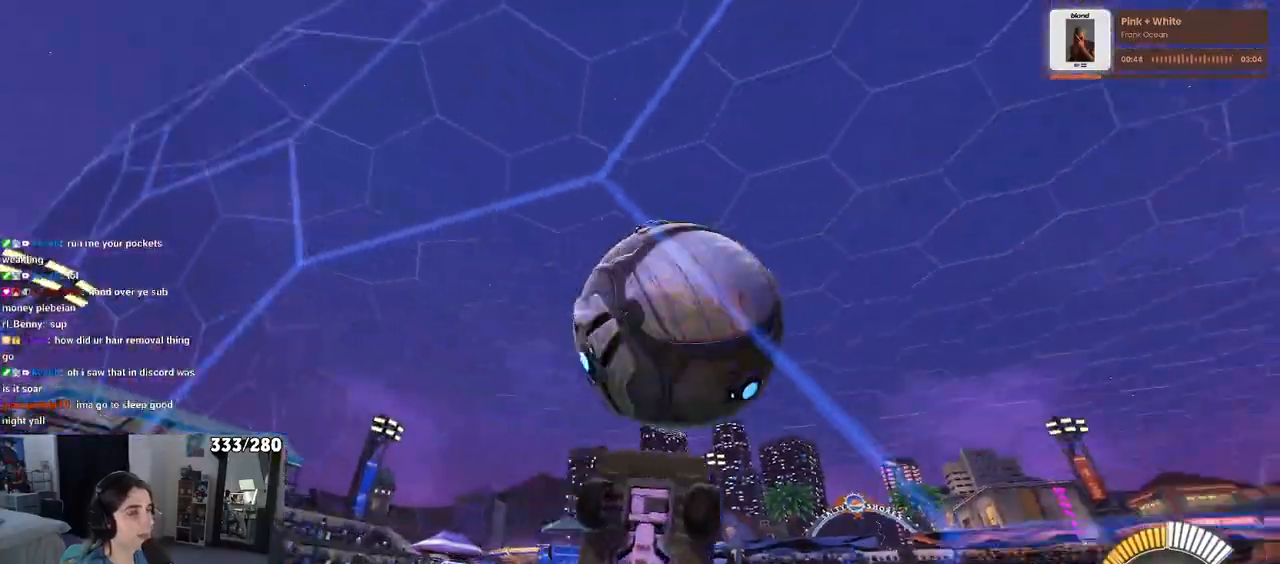
{"buttons": ["CROSS"], "left_stick": "right", "right_stick": "center", "events": [[200, "left_stick", "center"], [250, "left_stick", "right"], [450, "CROSS", "down"]]}
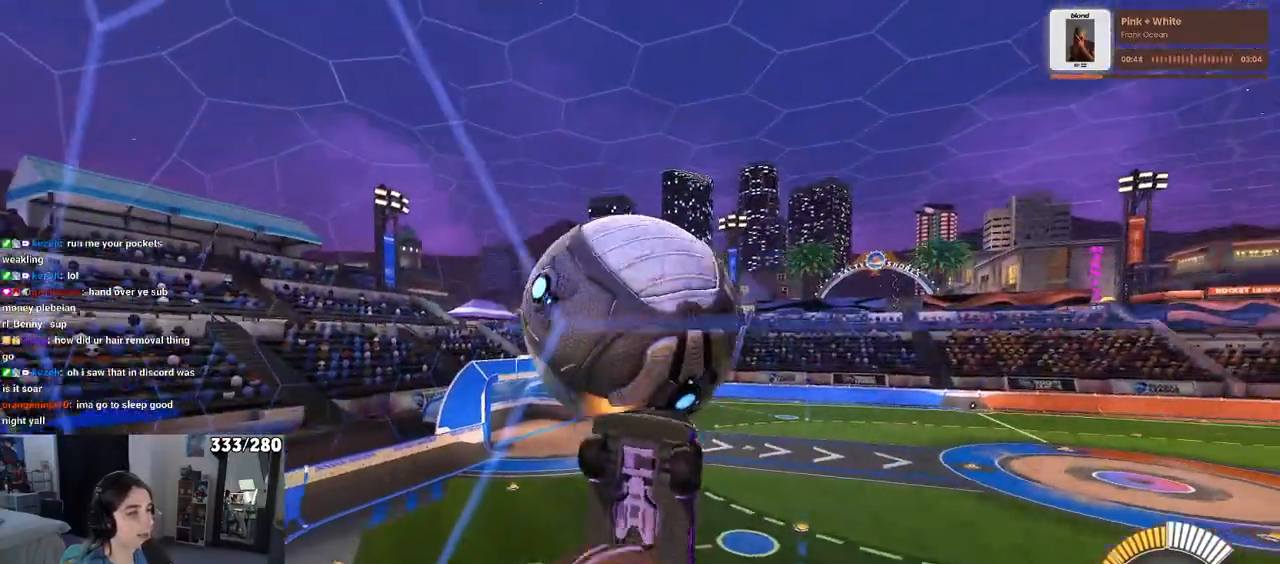
{"buttons": ["L1"], "left_stick": "down-left", "right_stick": "center", "events": [[50, "L1", "down"], [100, "CROSS", "up"], [100, "left_stick", "up-right"], [250, "left_stick", "center"], [317, "left_stick", "down-left"]]}
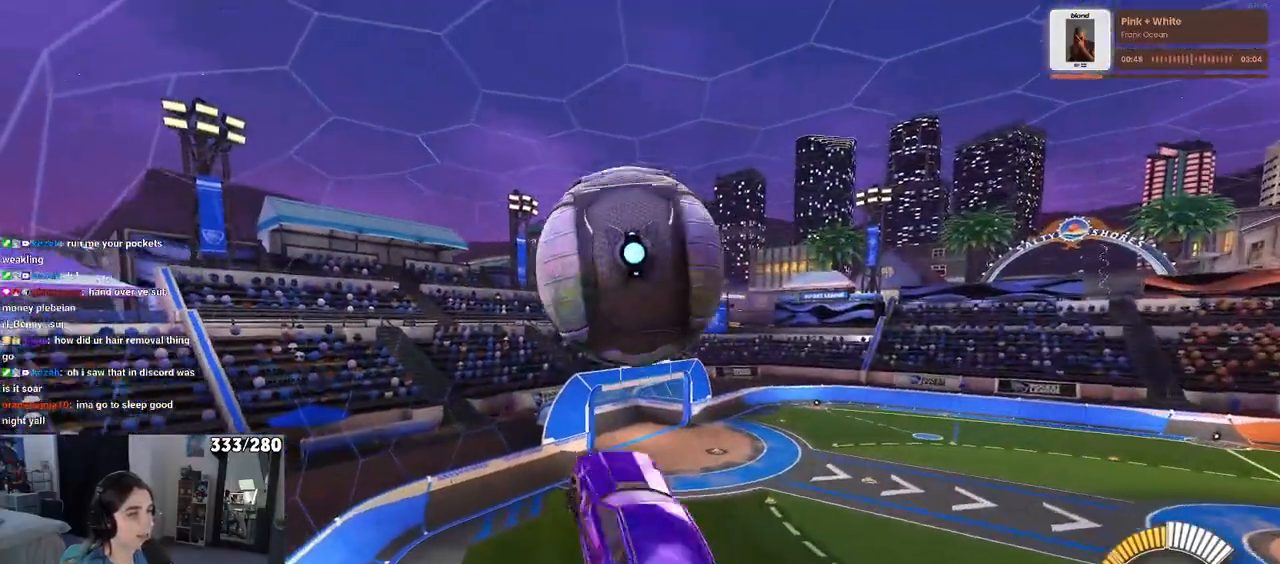
{"buttons": [], "left_stick": "left", "right_stick": "center", "events": [[33, "left_stick", "down-right"], [83, "R1", "down"], [167, "left_stick", "up-right"], [233, "left_stick", "left"], [333, "R1", "up"], [483, "L1", "up"]]}
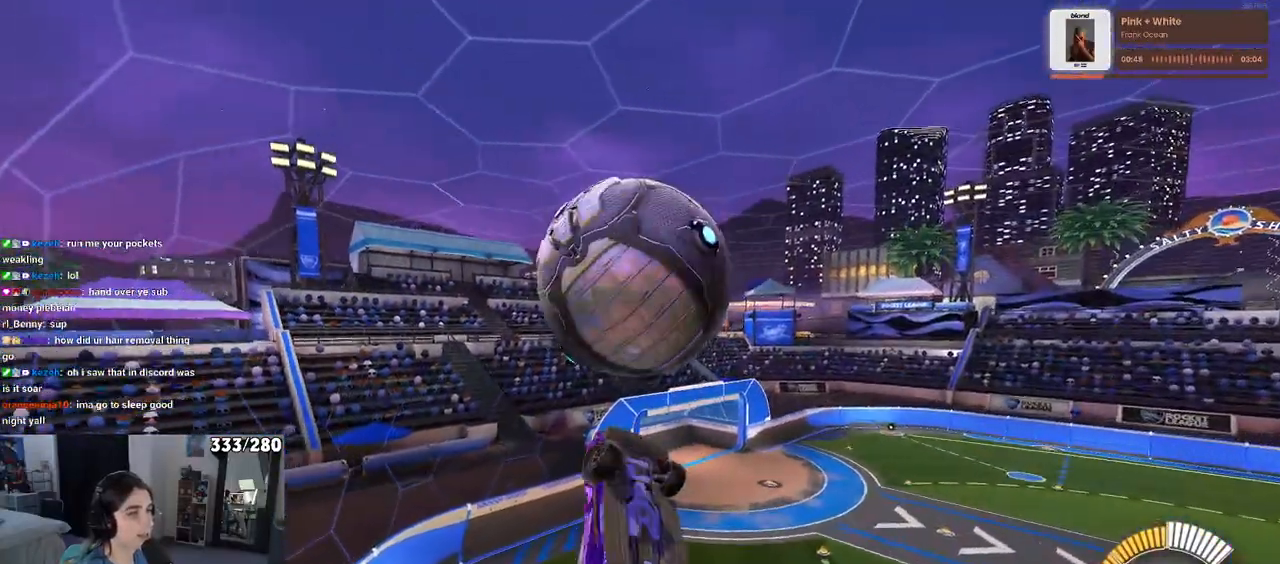
{"buttons": [], "left_stick": "down", "right_stick": "center", "events": [[83, "left_stick", "up-left"], [250, "CROSS", "down"], [317, "left_stick", "down"], [350, "CROSS", "up"]]}
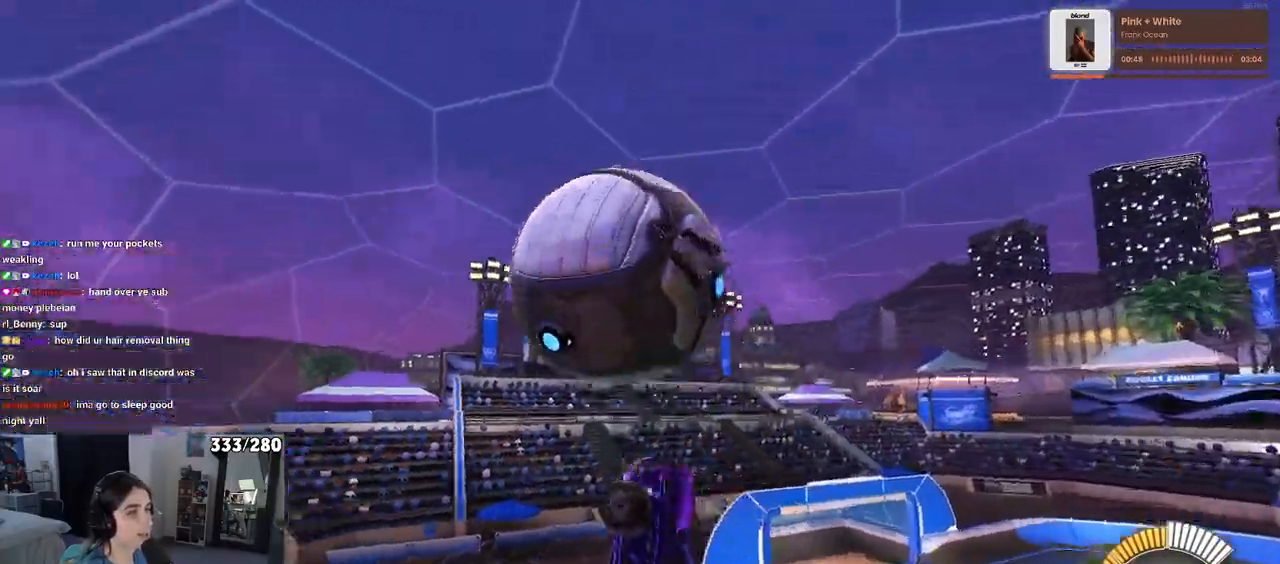
{"buttons": ["L1"], "left_stick": "down-right", "right_stick": "center", "events": [[167, "L1", "down"], [167, "R1", "down"], [300, "R1", "up"], [367, "left_stick", "down-right"]]}
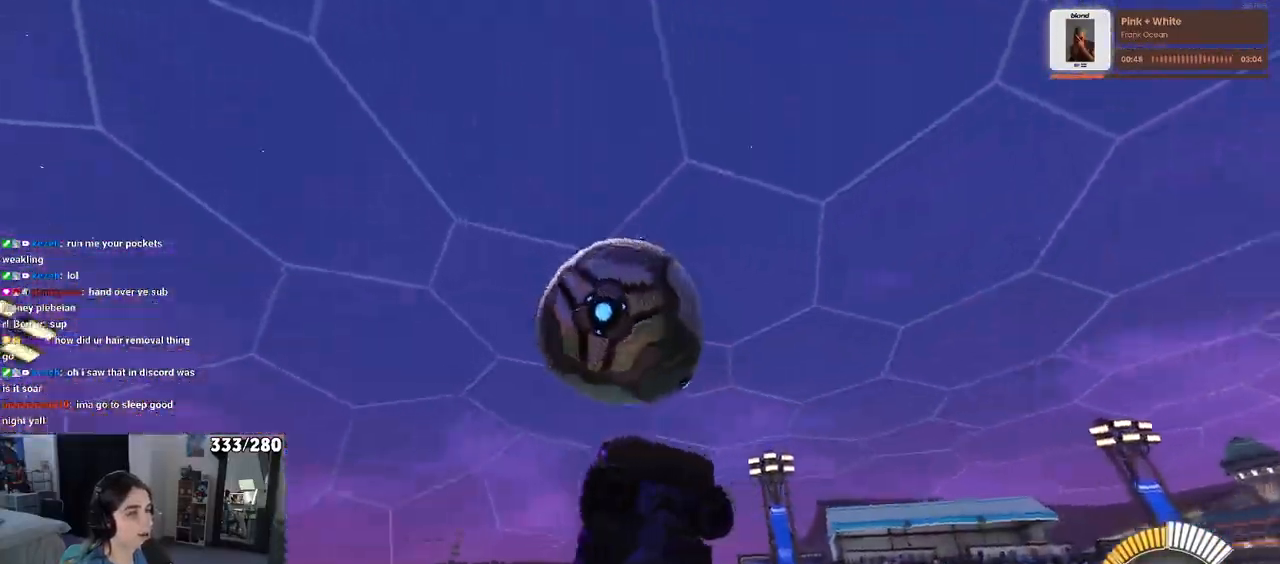
{"buttons": ["L1", "R1"], "left_stick": "center", "right_stick": "center", "events": [[50, "L1", "up"], [233, "L1", "down"], [333, "R1", "down"], [333, "left_stick", "right"], [433, "left_stick", "center"]]}
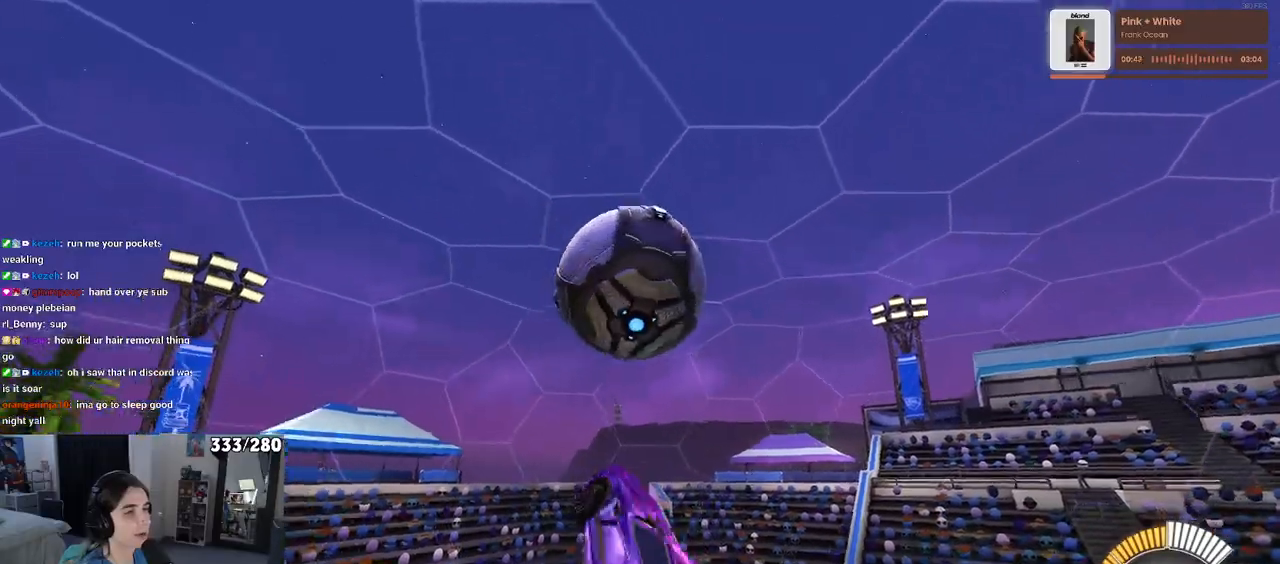
{"buttons": ["R1"], "left_stick": "down-left", "right_stick": "center", "events": [[33, "left_stick", "left"], [100, "R1", "up"], [250, "left_stick", "down-left"], [300, "R1", "down"], [483, "L1", "up"]]}
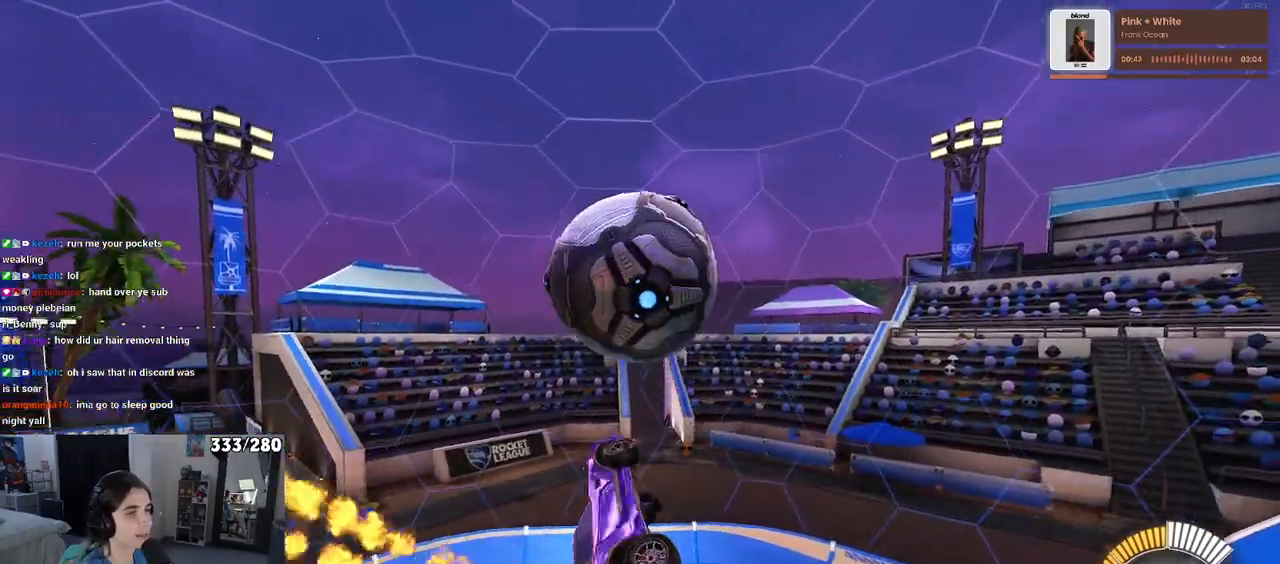
{"buttons": ["R1"], "left_stick": "up-right", "right_stick": "center", "events": [[100, "left_stick", "left"], [367, "left_stick", "up"], [417, "left_stick", "up-right"]]}
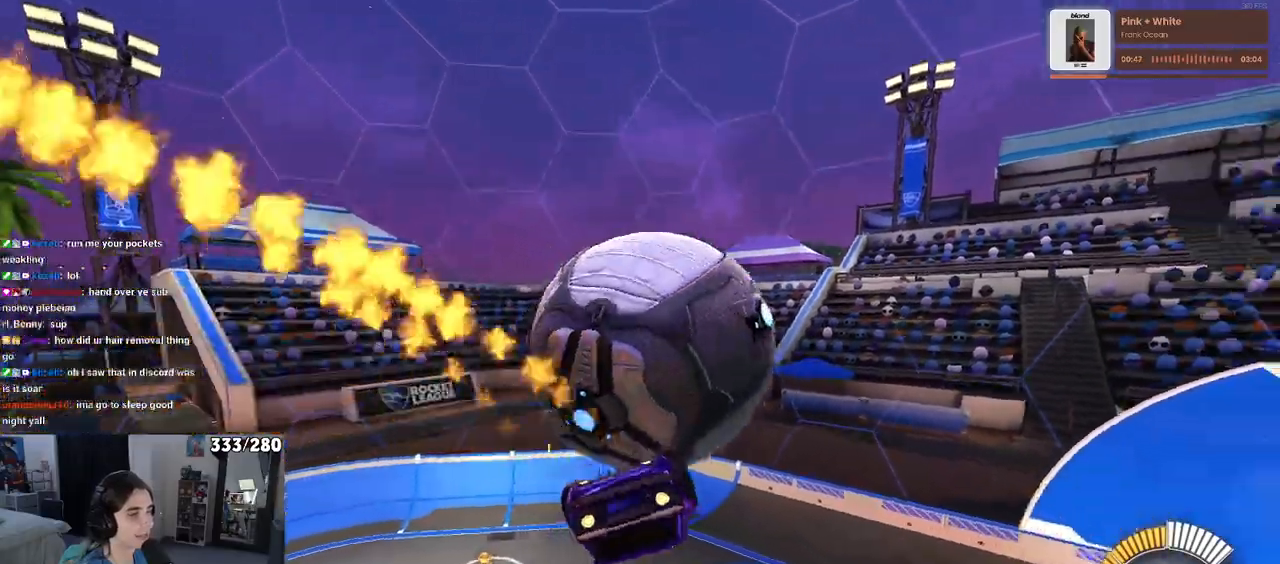
{"buttons": ["R1"], "left_stick": "down", "right_stick": "center", "events": [[17, "R1", "up"], [50, "CROSS", "down"], [167, "CROSS", "up"], [183, "left_stick", "center"], [267, "left_stick", "down"], [350, "R1", "down"]]}
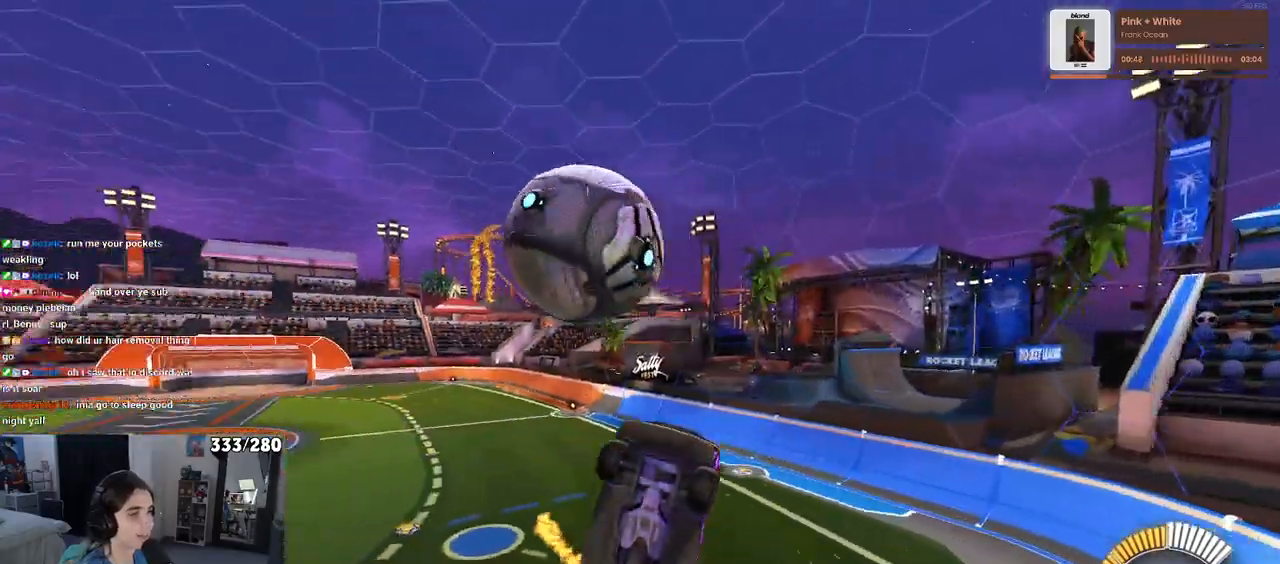
{"buttons": ["SQUARE"], "left_stick": "left", "right_stick": "center", "events": [[133, "left_stick", "down-left"], [233, "left_stick", "left"], [333, "R1", "up"], [383, "SQUARE", "down"]]}
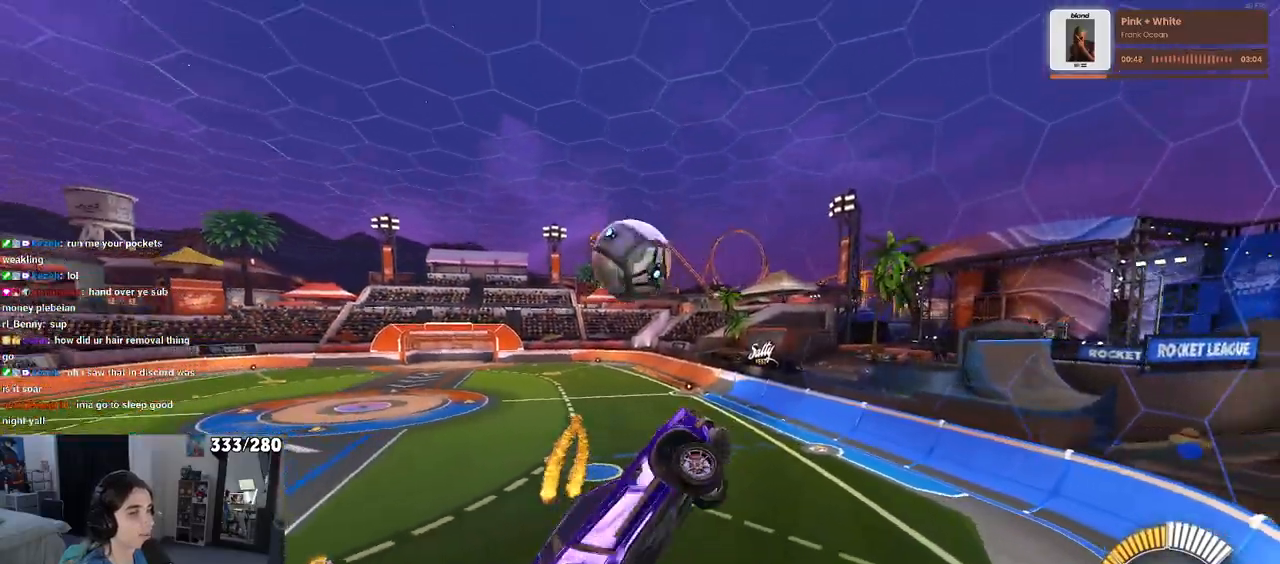
{"buttons": ["CROSS", "L1", "R1"], "left_stick": "down-right", "right_stick": "center", "events": [[100, "SQUARE", "up"], [183, "left_stick", "center"], [200, "R1", "down"], [283, "left_stick", "down"], [383, "CROSS", "down"], [483, "L1", "down"], [483, "left_stick", "down-right"]]}
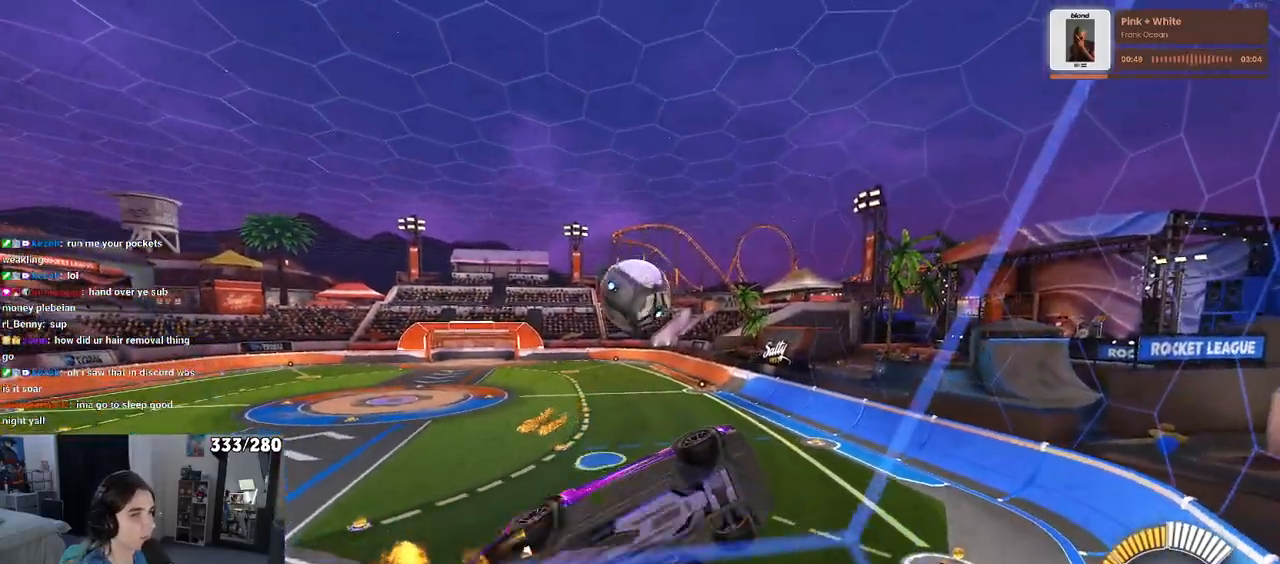
{"buttons": ["R1"], "left_stick": "right", "right_stick": "center", "events": [[50, "CROSS", "up"], [100, "R1", "up"], [217, "L1", "up"], [450, "R1", "down"], [467, "left_stick", "right"]]}
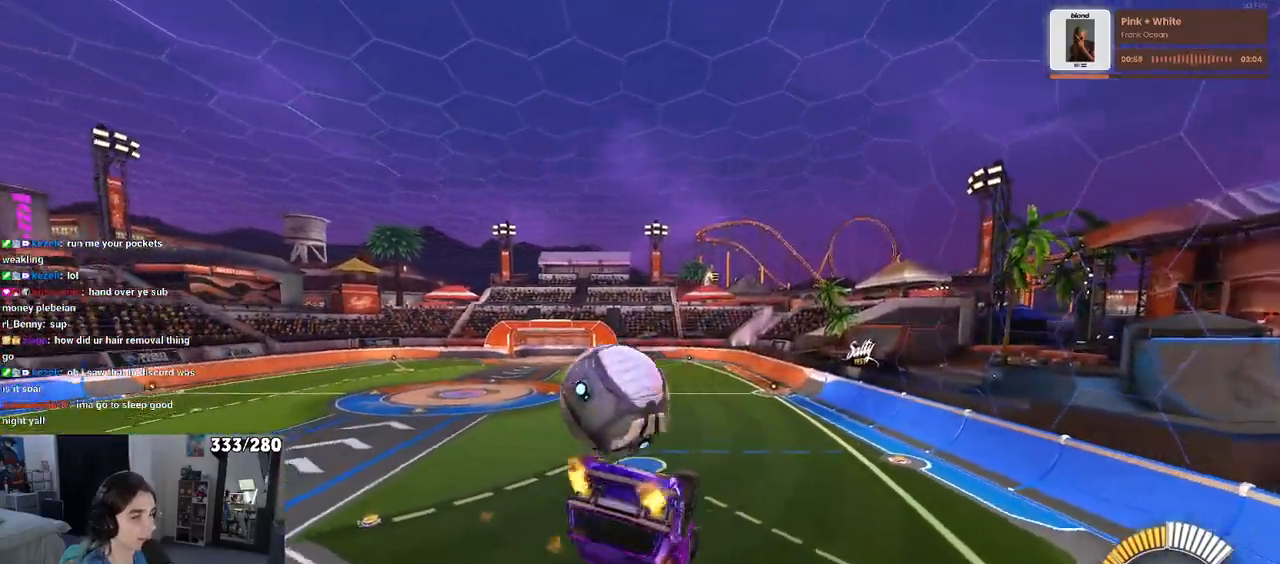
{"buttons": ["R1"], "left_stick": "down", "right_stick": "center", "events": [[167, "left_stick", "up"], [217, "CROSS", "down"], [333, "CROSS", "up"], [350, "left_stick", "down"]]}
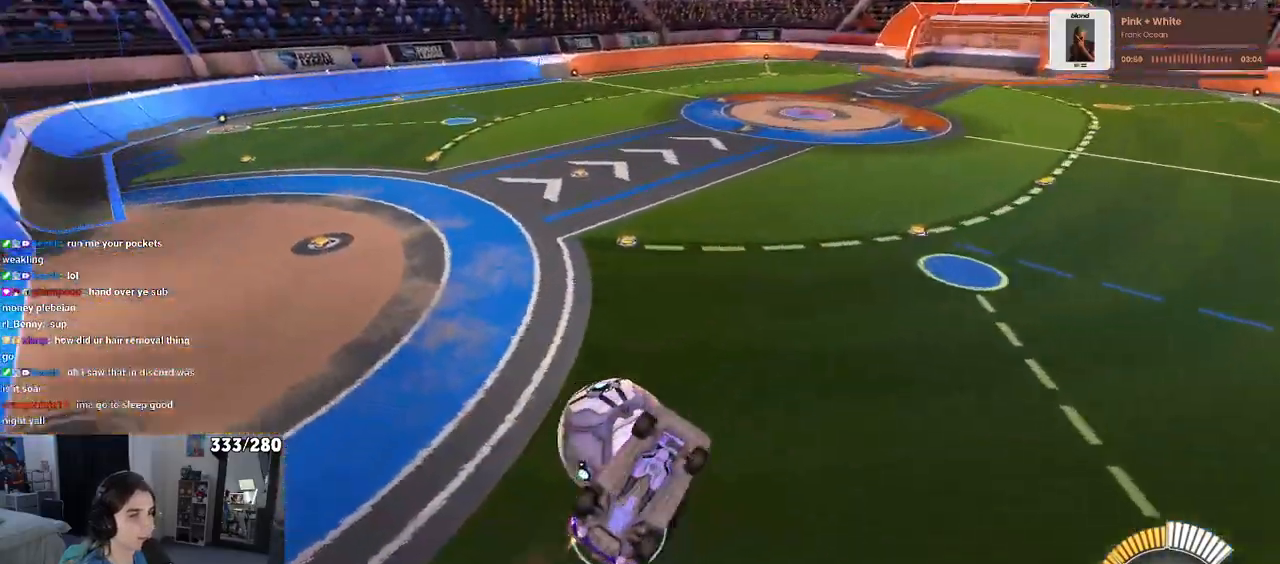
{"buttons": [], "left_stick": "down-right", "right_stick": "center", "events": [[167, "left_stick", "down-right"], [267, "R1", "up"]]}
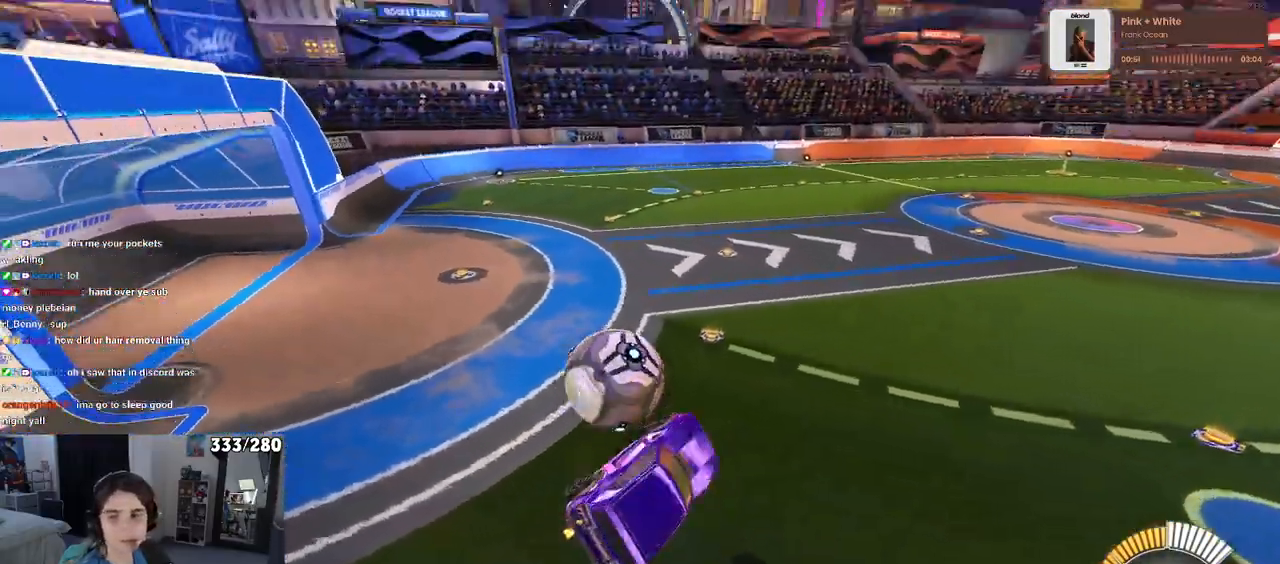
{"buttons": ["SQUARE"], "left_stick": "center", "right_stick": "center", "events": [[83, "L1", "down"], [200, "left_stick", "right"], [300, "left_stick", "up-right"], [333, "L1", "up"], [400, "left_stick", "center"], [483, "SQUARE", "down"]]}
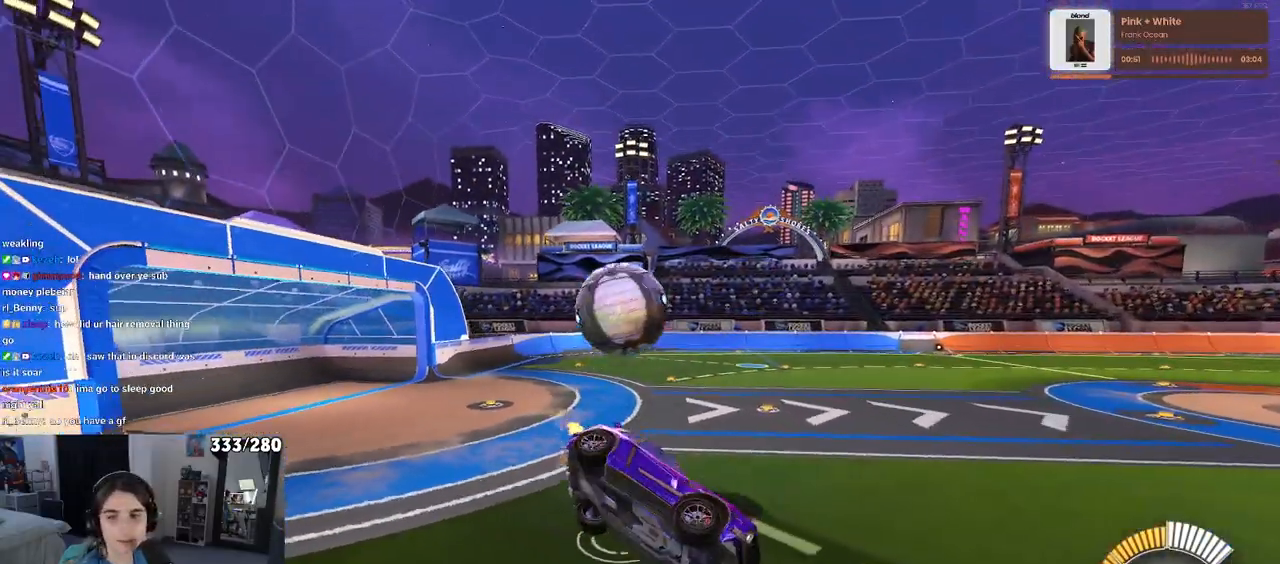
{"buttons": ["SQUARE"], "left_stick": "center", "right_stick": "center", "events": [[100, "left_stick", "up"], [300, "left_stick", "center"]]}
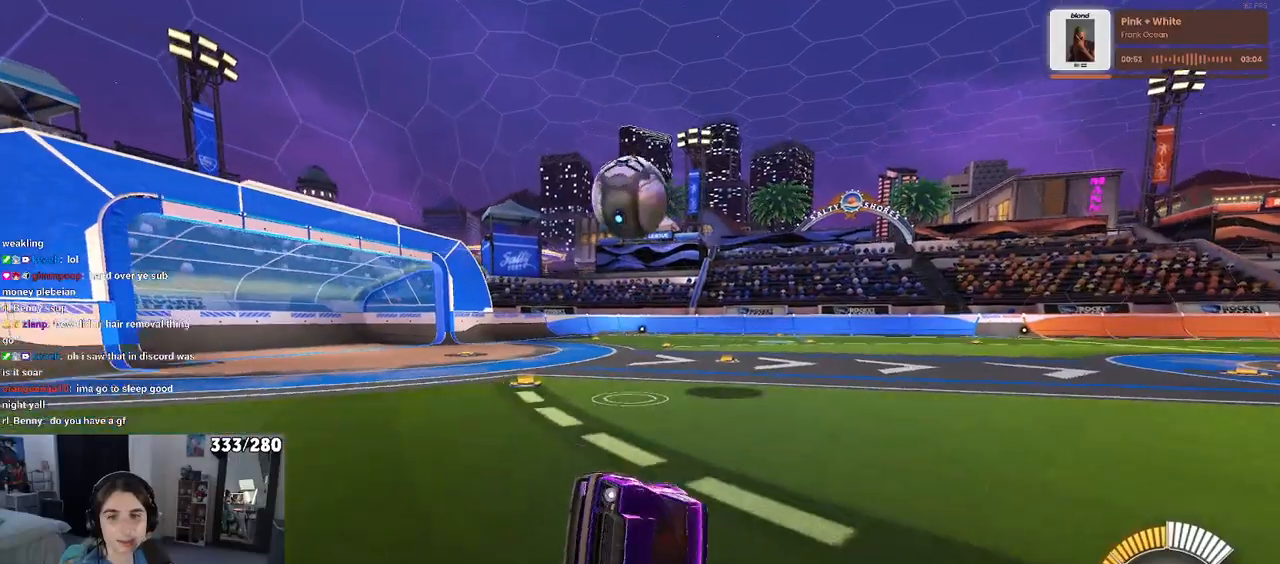
{"buttons": ["SQUARE", "R1"], "left_stick": "center", "right_stick": "center", "events": [[100, "R1", "down"]]}
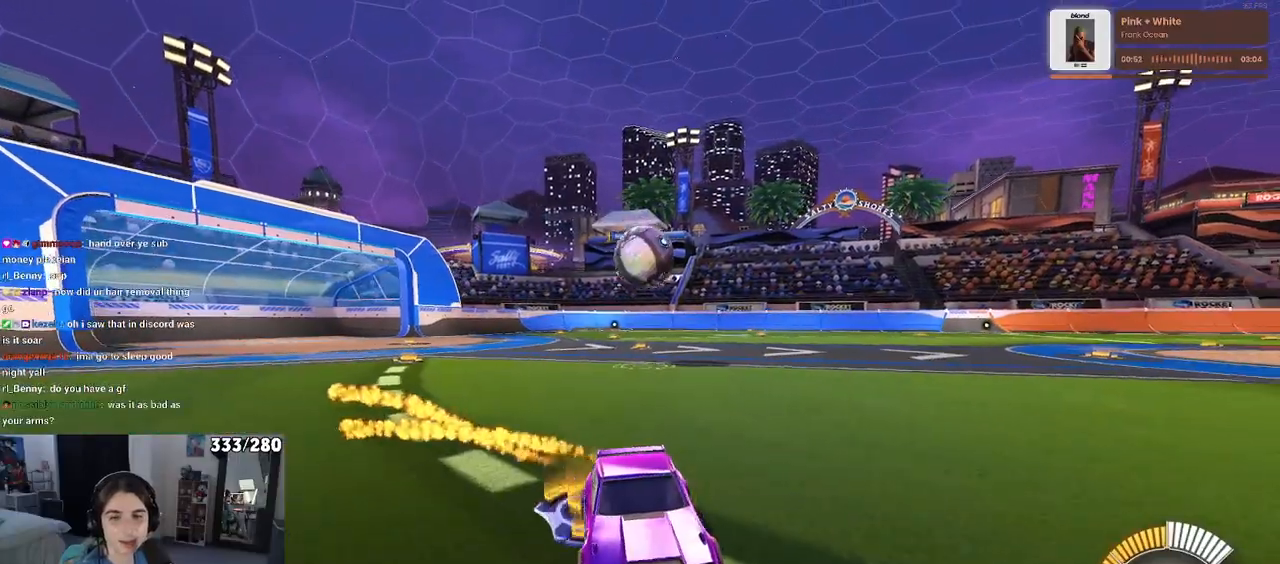
{"buttons": [], "left_stick": "right", "right_stick": "center", "events": [[233, "SQUARE", "up"], [250, "R1", "up"], [417, "left_stick", "right"]]}
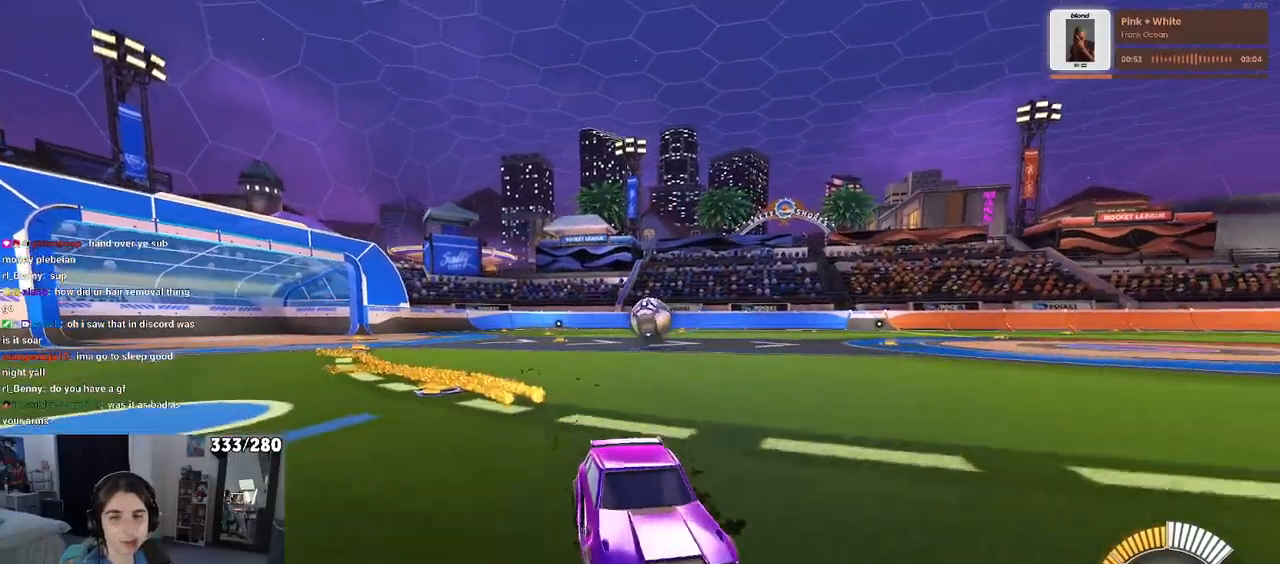
{"buttons": [], "left_stick": "left", "right_stick": "center", "events": [[50, "left_stick", "center"], [150, "left_stick", "left"], [333, "SQUARE", "down"], [500, "SQUARE", "up"]]}
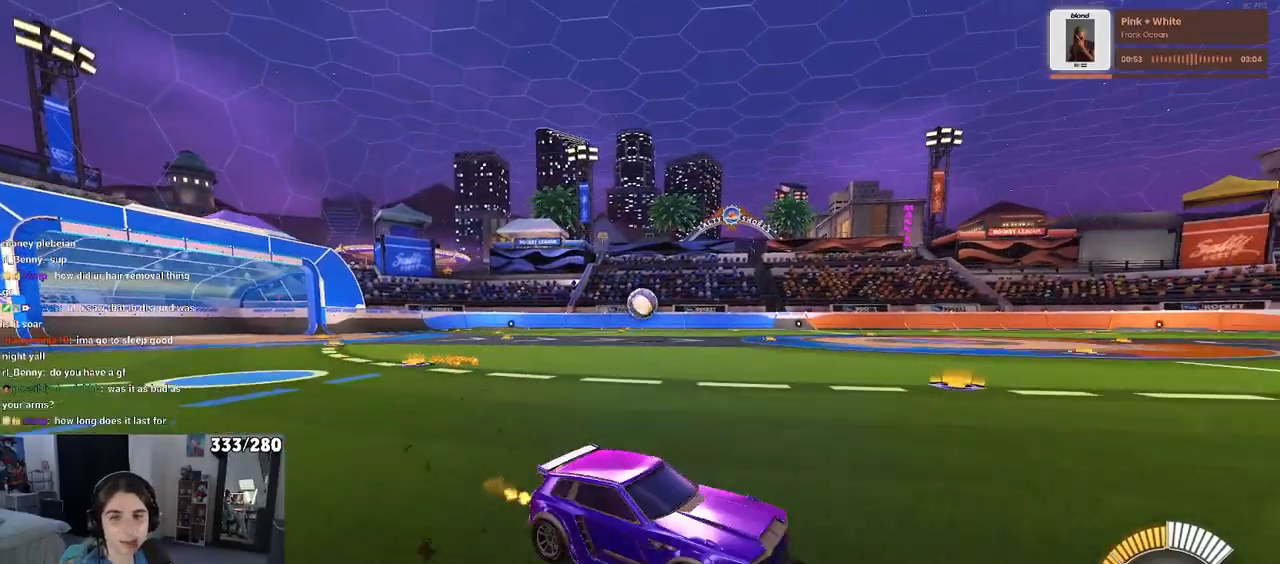
{"buttons": ["R1"], "left_stick": "left", "right_stick": "center", "events": [[400, "R1", "down"]]}
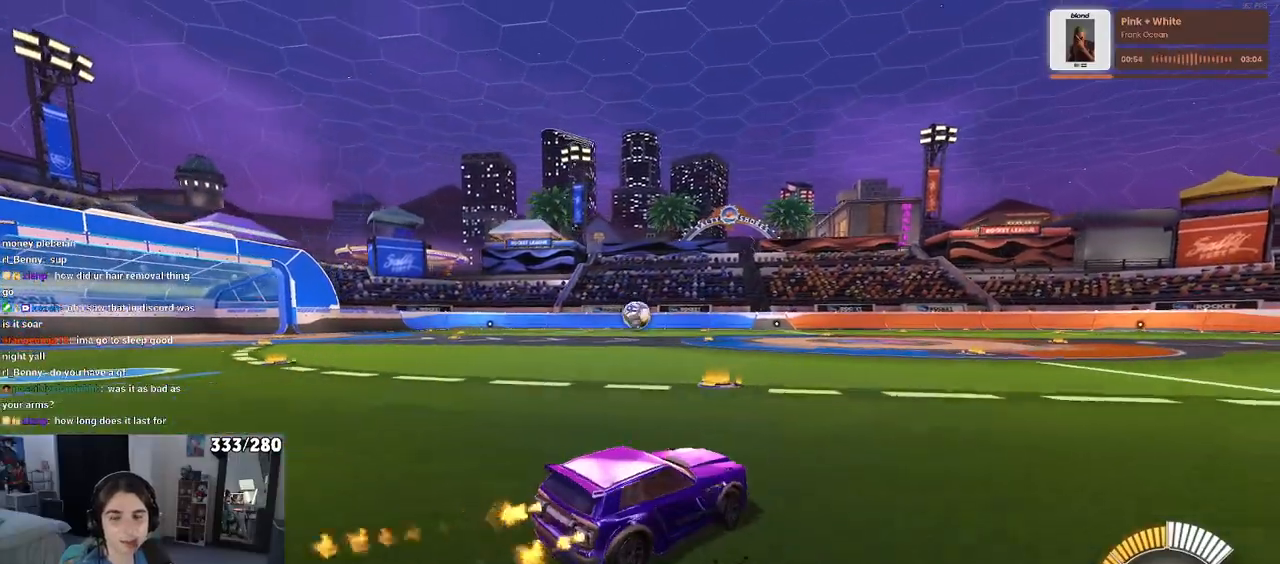
{"buttons": ["R1"], "left_stick": "left", "right_stick": "center", "events": [[17, "left_stick", "center"], [383, "left_stick", "left"]]}